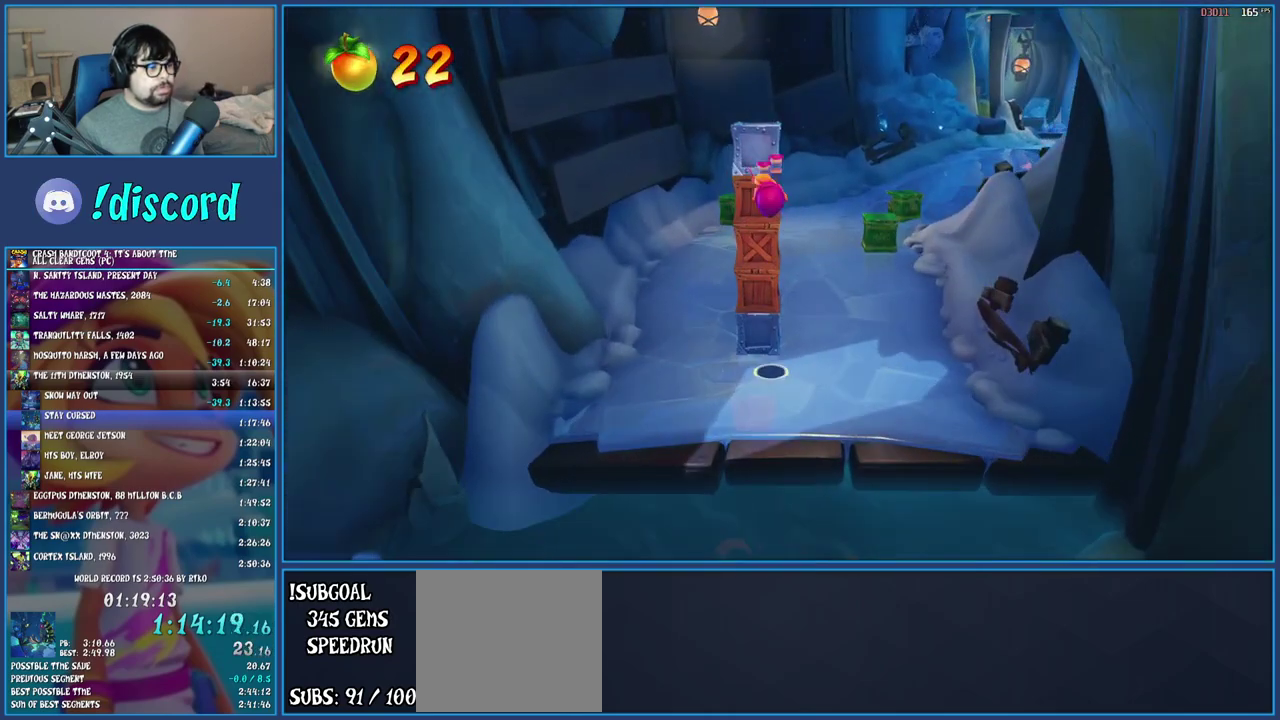
Gameplay with a controller (PlayStation layout); each line is a JSON object with the inputs held at the frame after it. "events" lists button and stick changes between this image and that frame as [ms after this image, input, new state], when the widget could be followed in between. Not read: L3 R3.
{"buttons": ["R1"], "left_stick": "up", "right_stick": "center", "events": [[17, "SQUARE", "down"], [233, "SQUARE", "up"], [467, "R1", "down"]]}
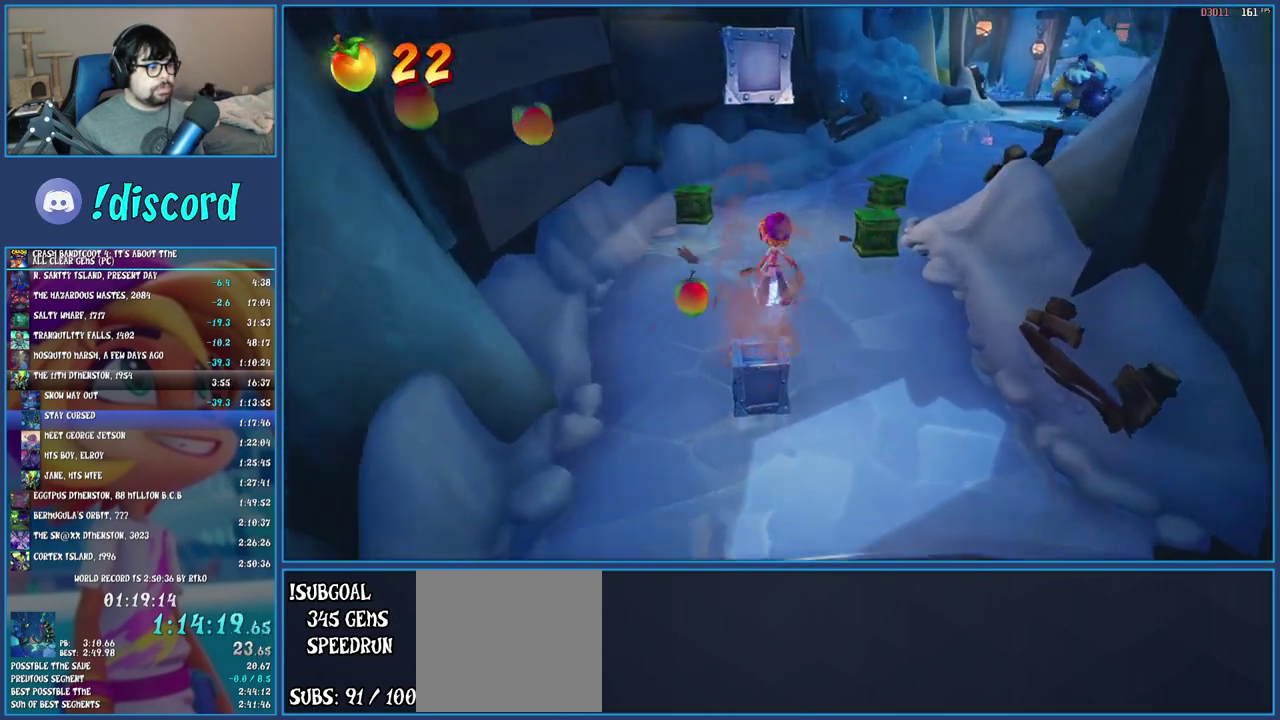
{"buttons": ["R1"], "left_stick": "up-right", "right_stick": "center", "events": [[83, "R1", "up"], [150, "SQUARE", "down"], [317, "SQUARE", "up"], [433, "R1", "down"], [500, "left_stick", "up-right"]]}
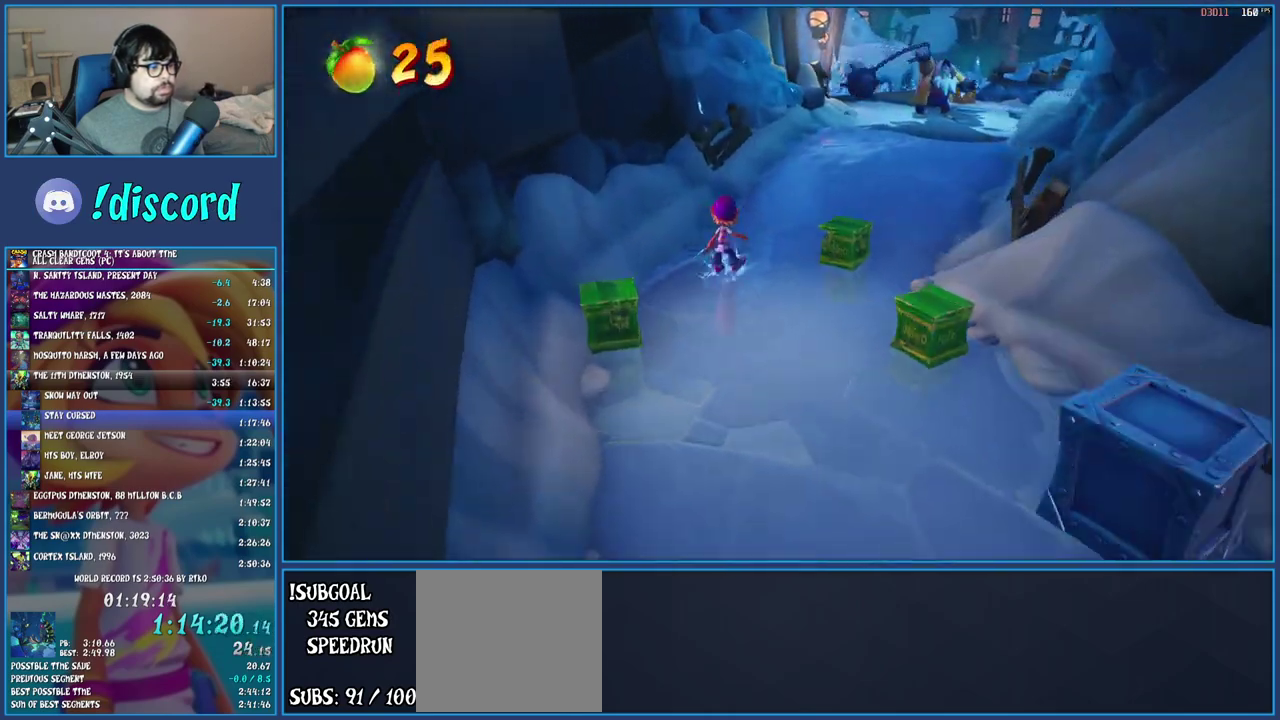
{"buttons": [], "left_stick": "up-right", "right_stick": "center", "events": [[33, "R1", "up"], [100, "SQUARE", "down"], [250, "SQUARE", "up"], [367, "R1", "down"], [467, "R1", "up"]]}
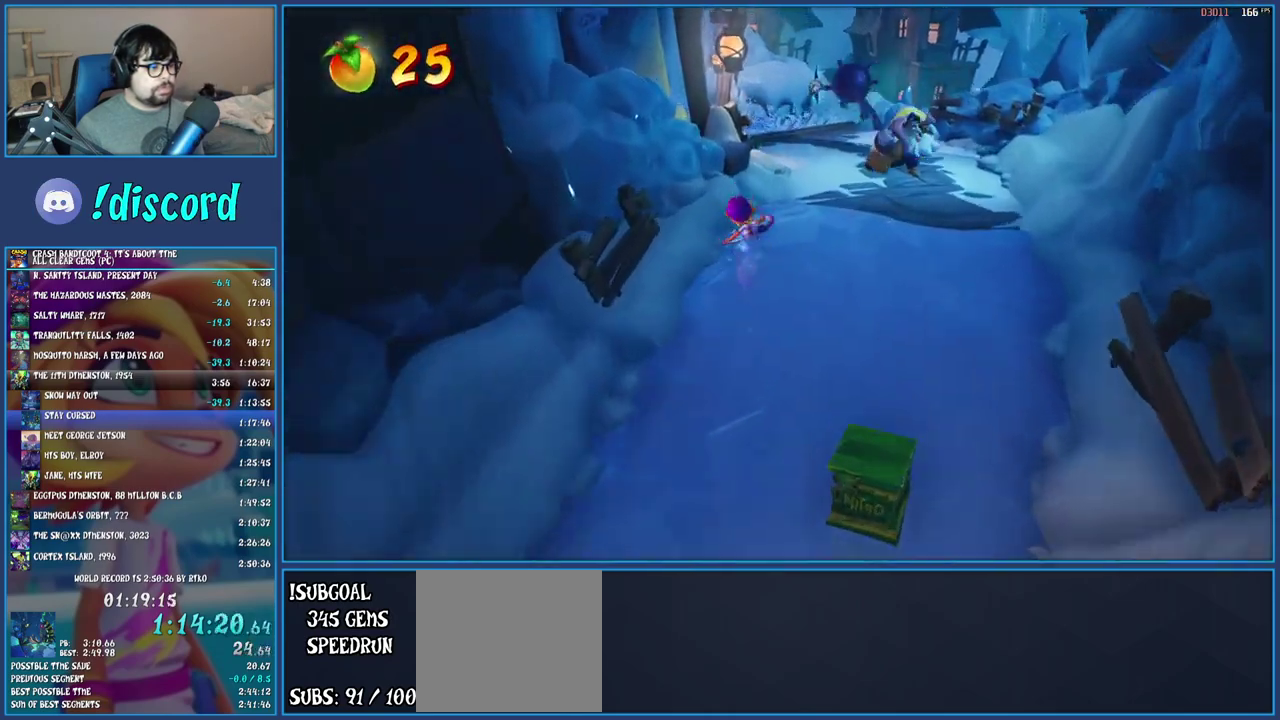
{"buttons": ["SQUARE"], "left_stick": "up-right", "right_stick": "center"}
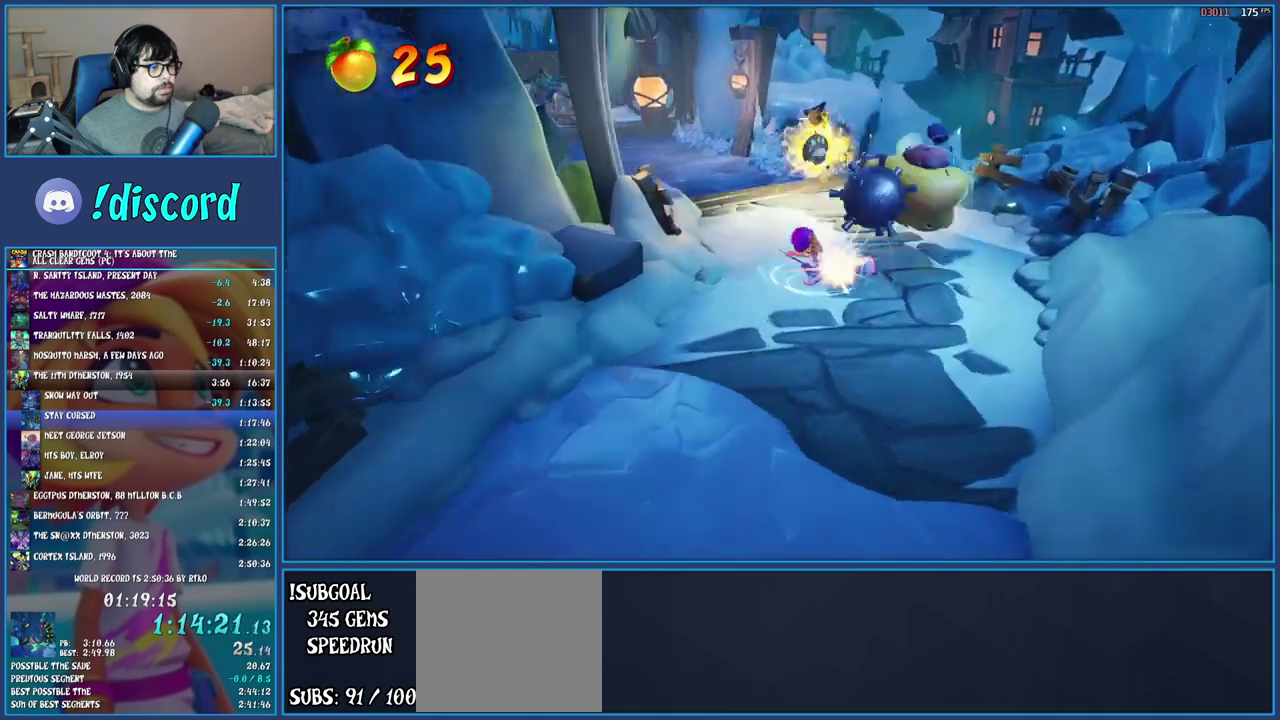
{"buttons": ["SQUARE"], "left_stick": "up-left", "right_stick": "center"}
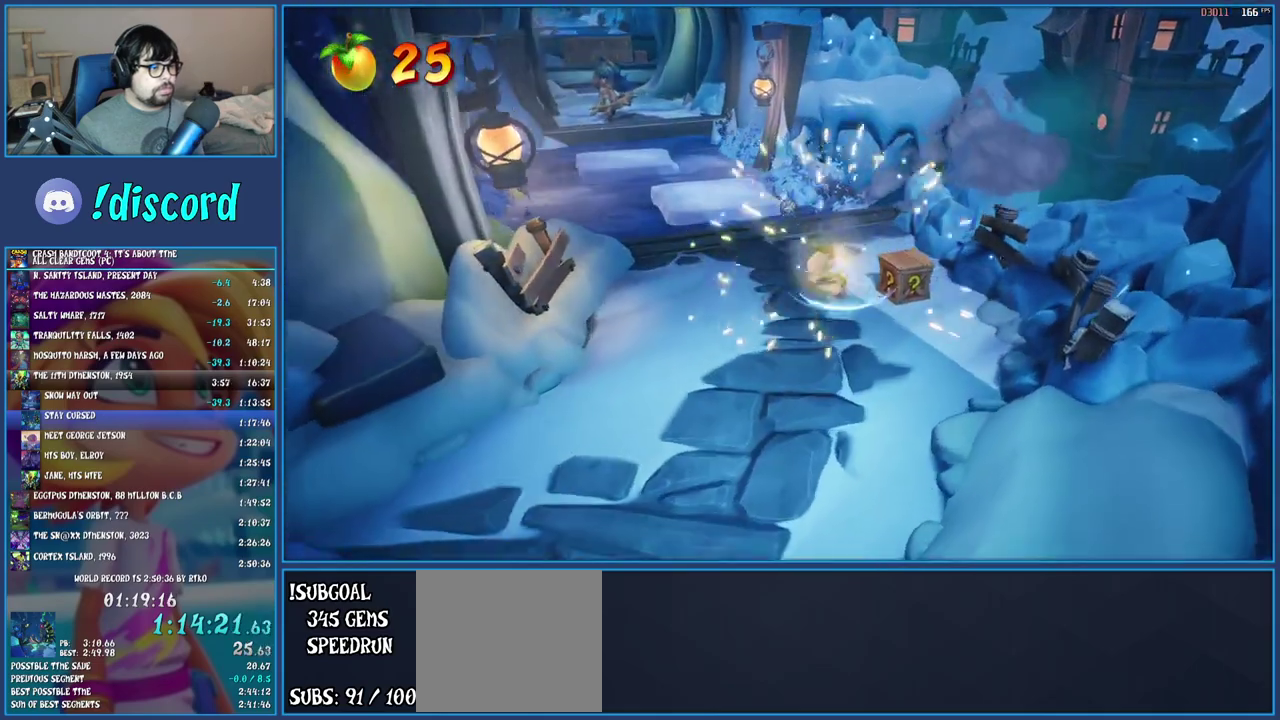
{"buttons": [], "left_stick": "up-left", "right_stick": "center", "events": [[117, "SQUARE", "up"], [183, "TRIANGLE", "down"], [317, "TRIANGLE", "up"]]}
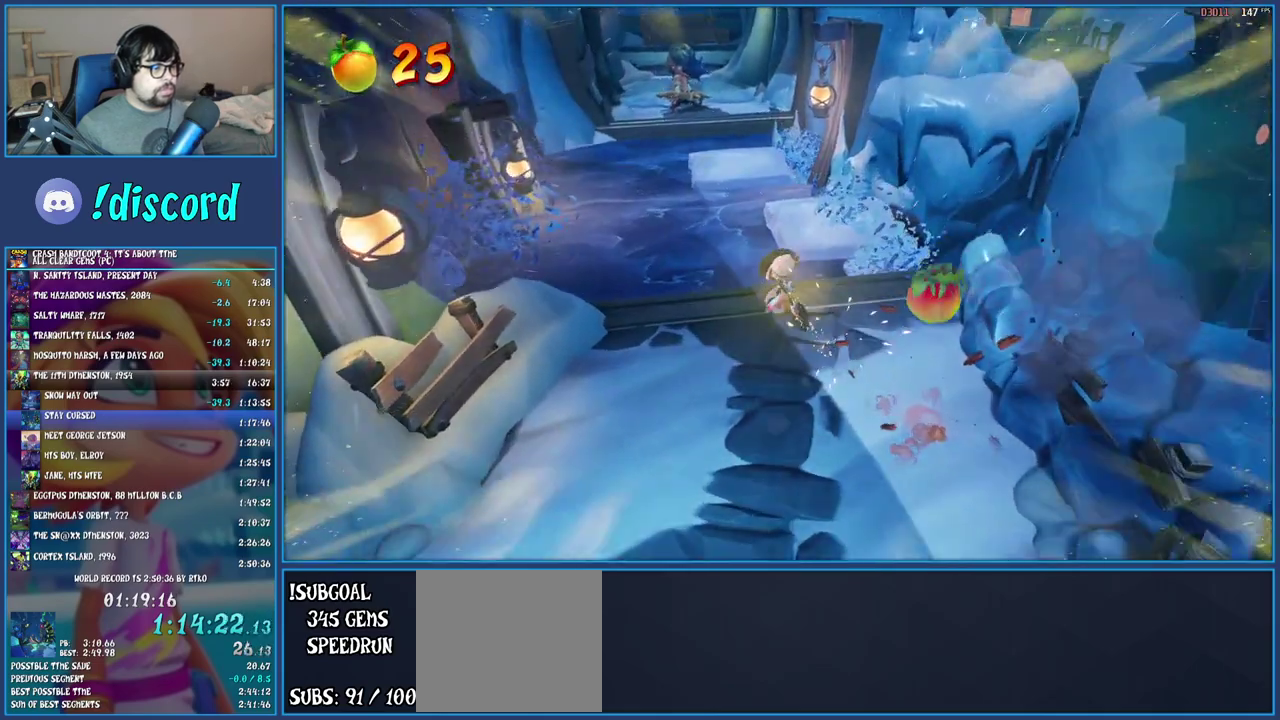
{"buttons": ["CROSS", "SQUARE"], "left_stick": "up", "right_stick": "center", "events": [[150, "left_stick", "up"], [183, "R1", "down"], [300, "R1", "up"], [433, "SQUARE", "down"], [483, "CROSS", "down"]]}
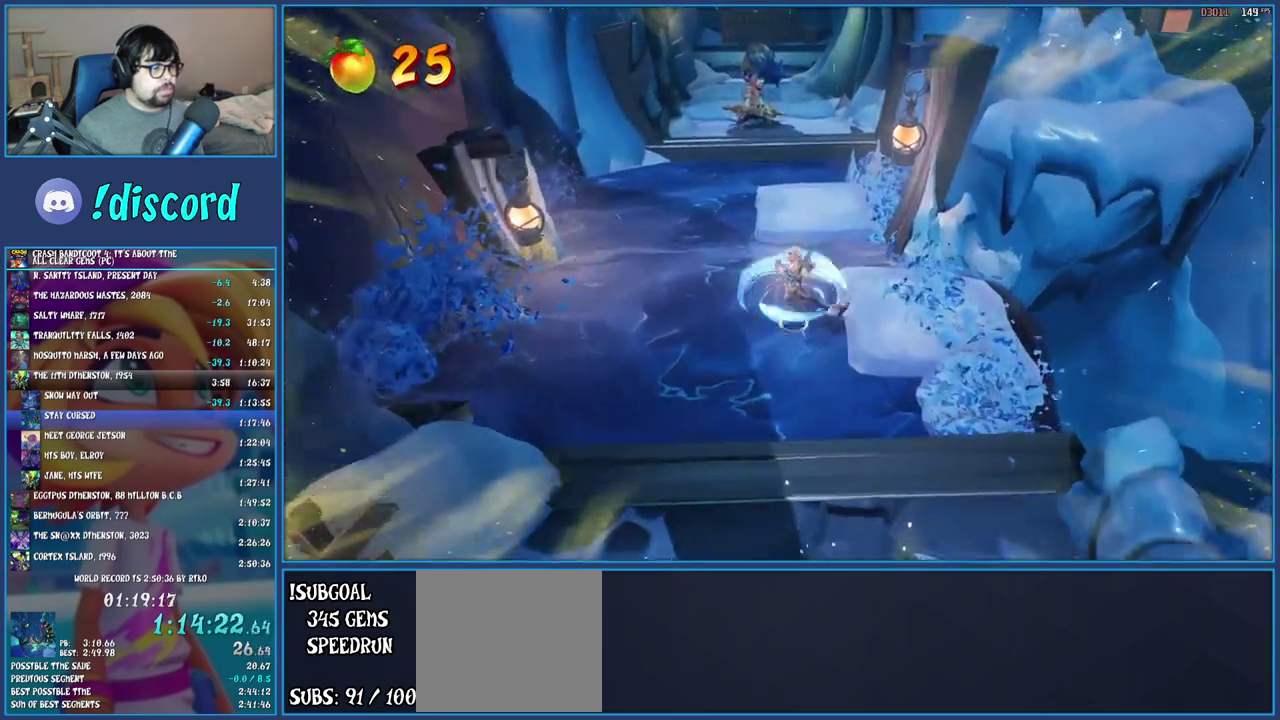
{"buttons": [], "left_stick": "up", "right_stick": "center", "events": [[450, "SQUARE", "up"], [467, "CROSS", "up"]]}
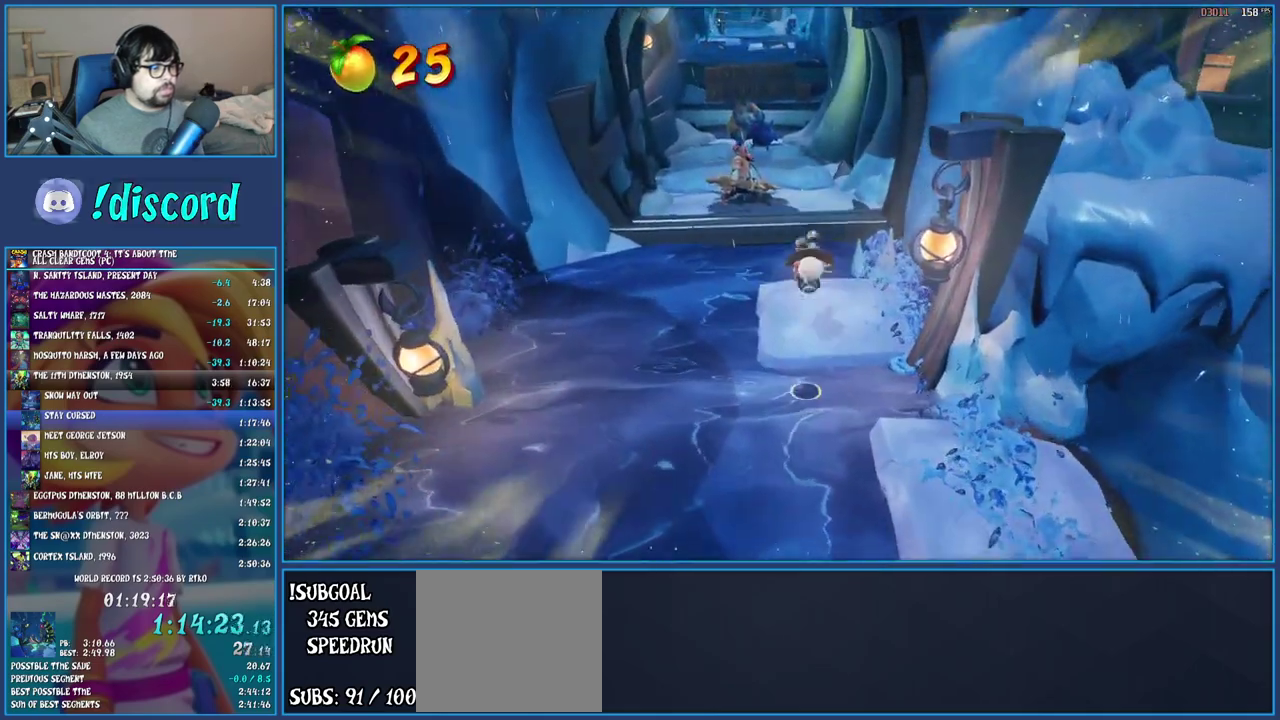
{"buttons": ["SQUARE"], "left_stick": "up-right", "right_stick": "center", "events": [[283, "R1", "down"], [383, "R1", "up"], [467, "SQUARE", "down"], [483, "left_stick", "up-right"]]}
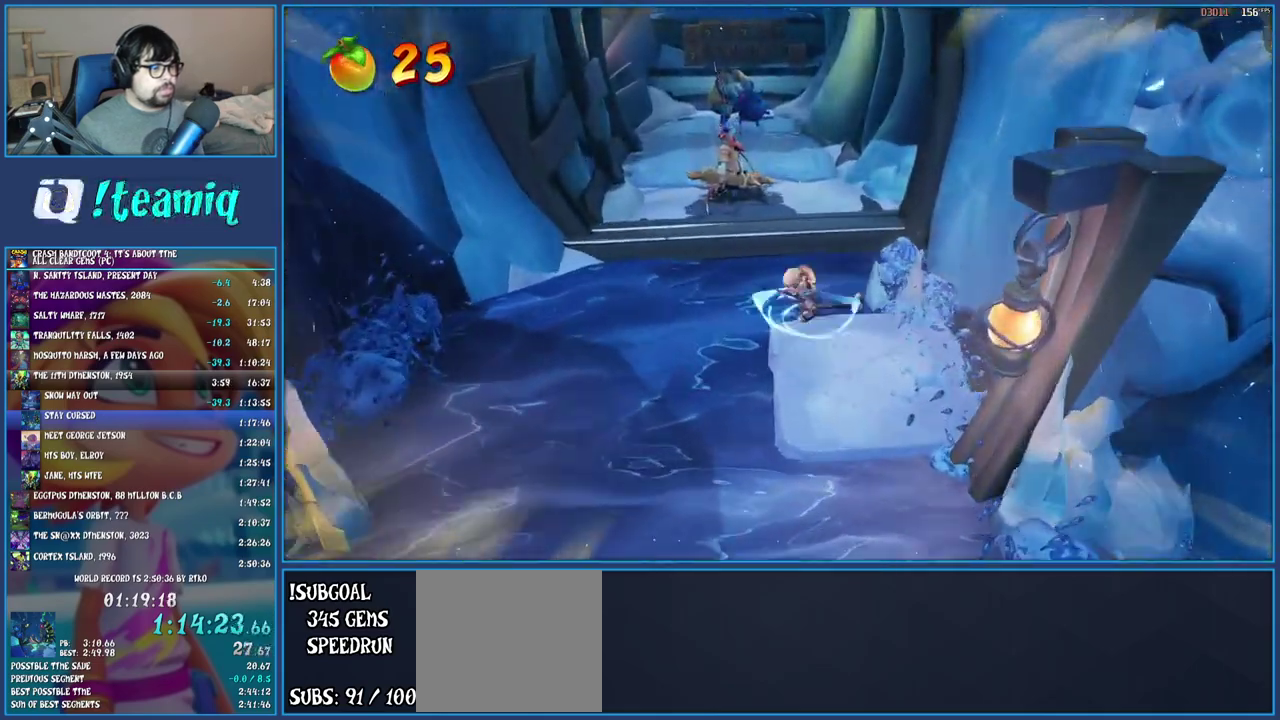
{"buttons": [], "left_stick": "up", "right_stick": "center", "events": [[17, "CROSS", "down"], [150, "left_stick", "up"], [217, "CROSS", "up"], [233, "SQUARE", "up"]]}
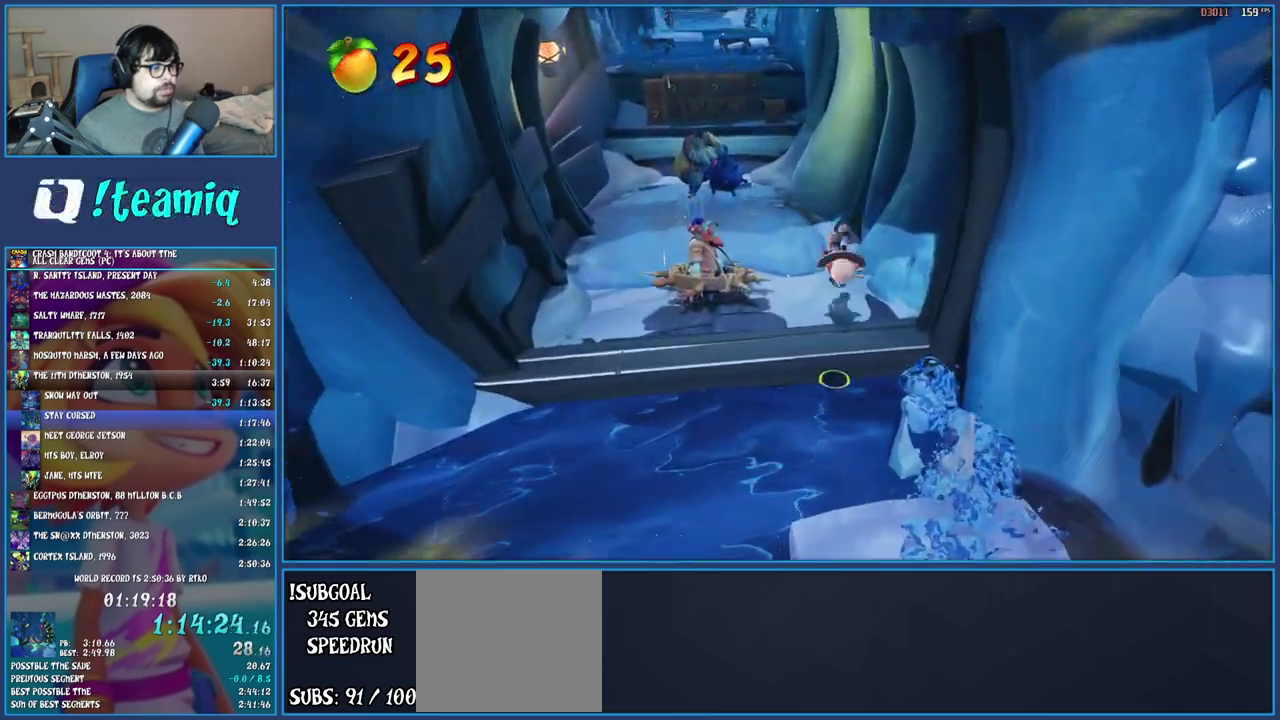
{"buttons": ["SQUARE"], "left_stick": "up", "right_stick": "center", "events": [[300, "R1", "down"], [400, "R1", "up"], [467, "SQUARE", "down"]]}
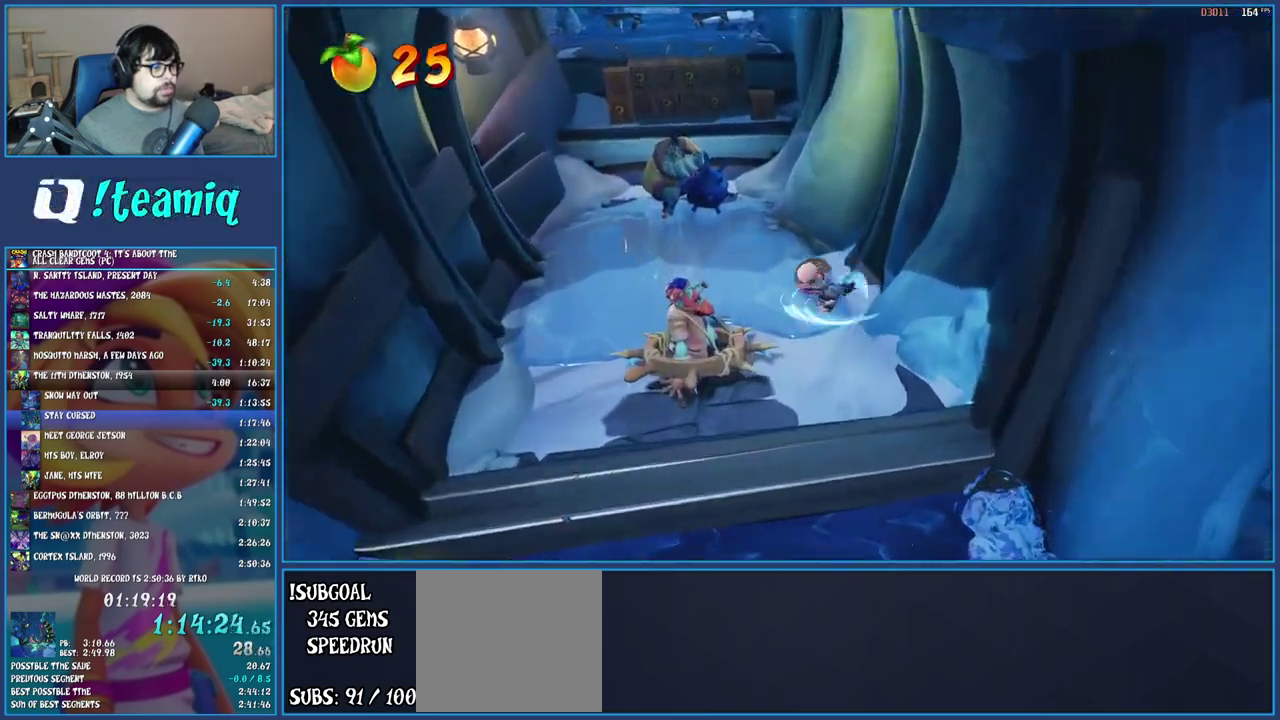
{"buttons": ["CROSS"], "left_stick": "up", "right_stick": "center", "events": [[117, "SQUARE", "up"], [217, "TRIANGLE", "down"], [250, "R2", "down"], [367, "R2", "up"], [367, "TRIANGLE", "up"], [500, "CROSS", "down"]]}
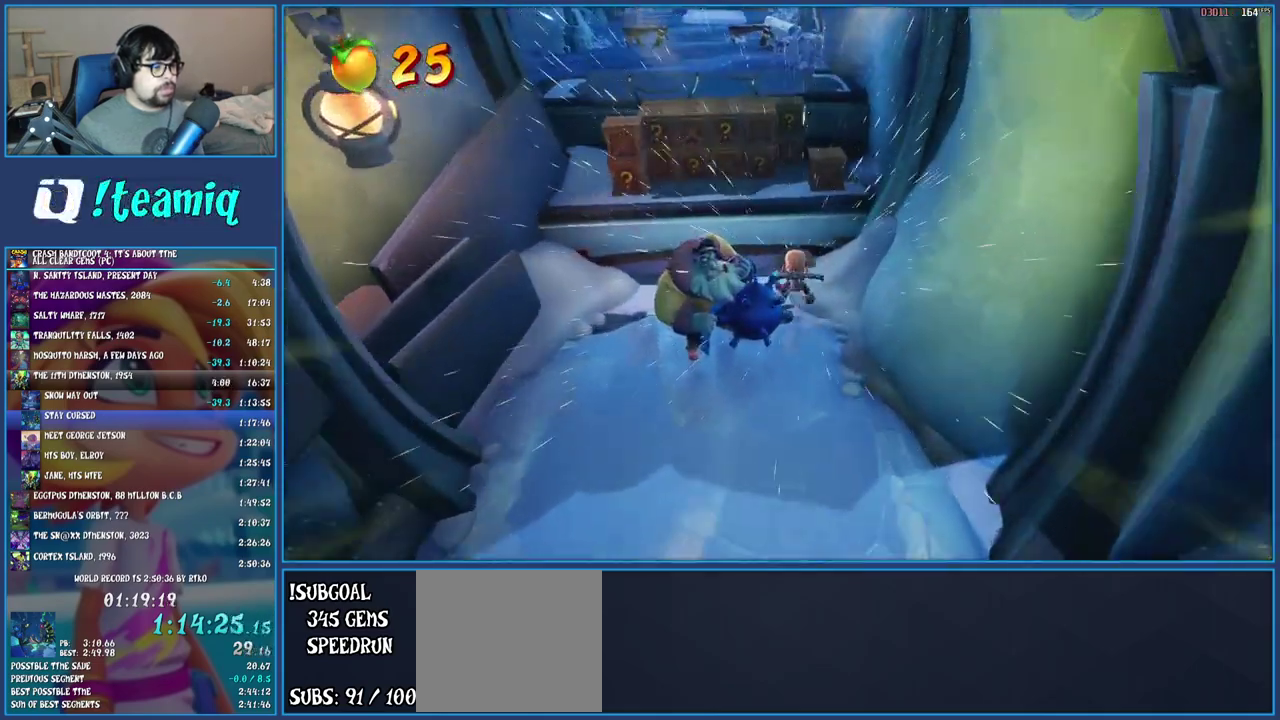
{"buttons": [], "left_stick": "up-left", "right_stick": "center"}
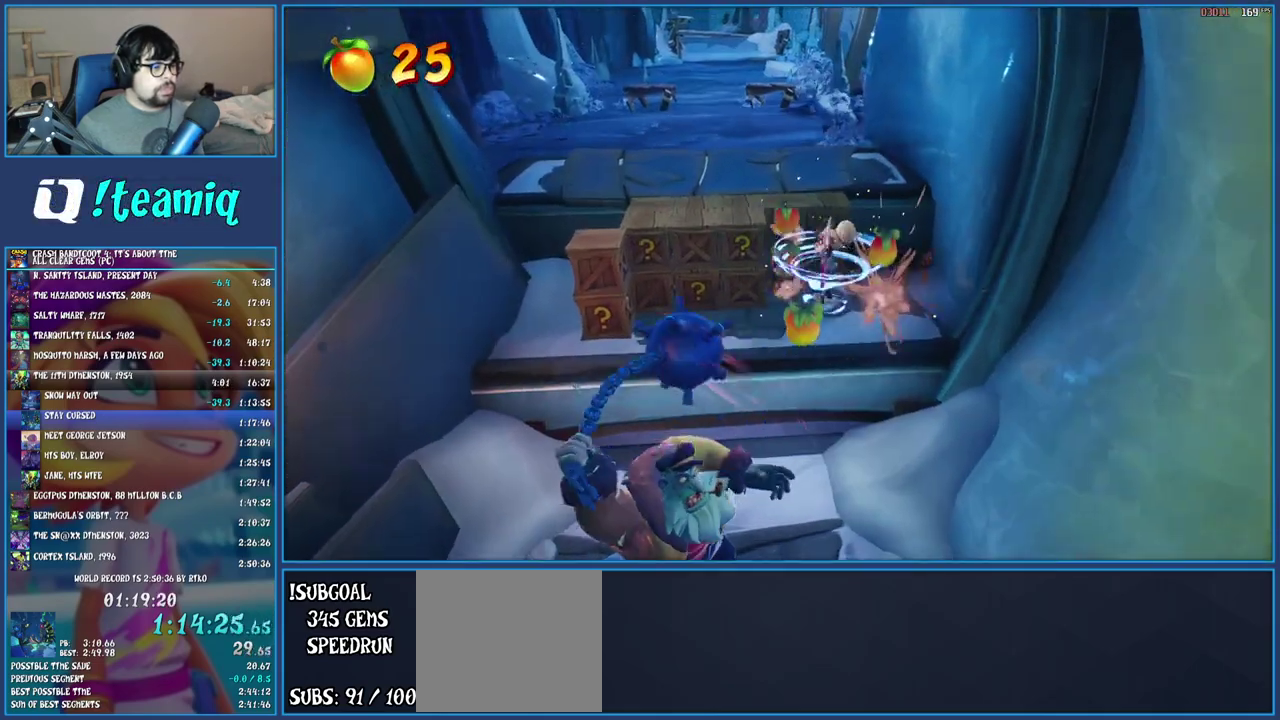
{"buttons": ["SQUARE"], "left_stick": "down-left", "right_stick": "center"}
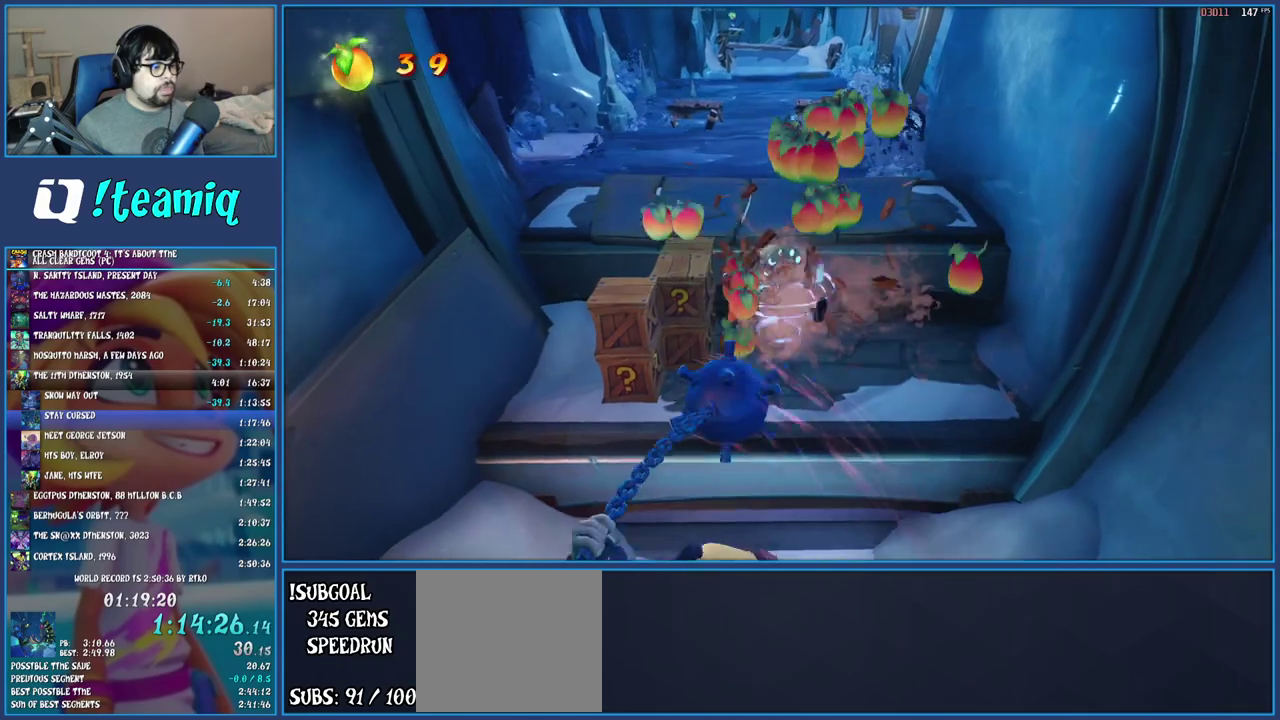
{"buttons": [], "left_stick": "center", "right_stick": "center", "events": [[250, "left_stick", "left"], [333, "SQUARE", "up"], [333, "left_stick", "center"]]}
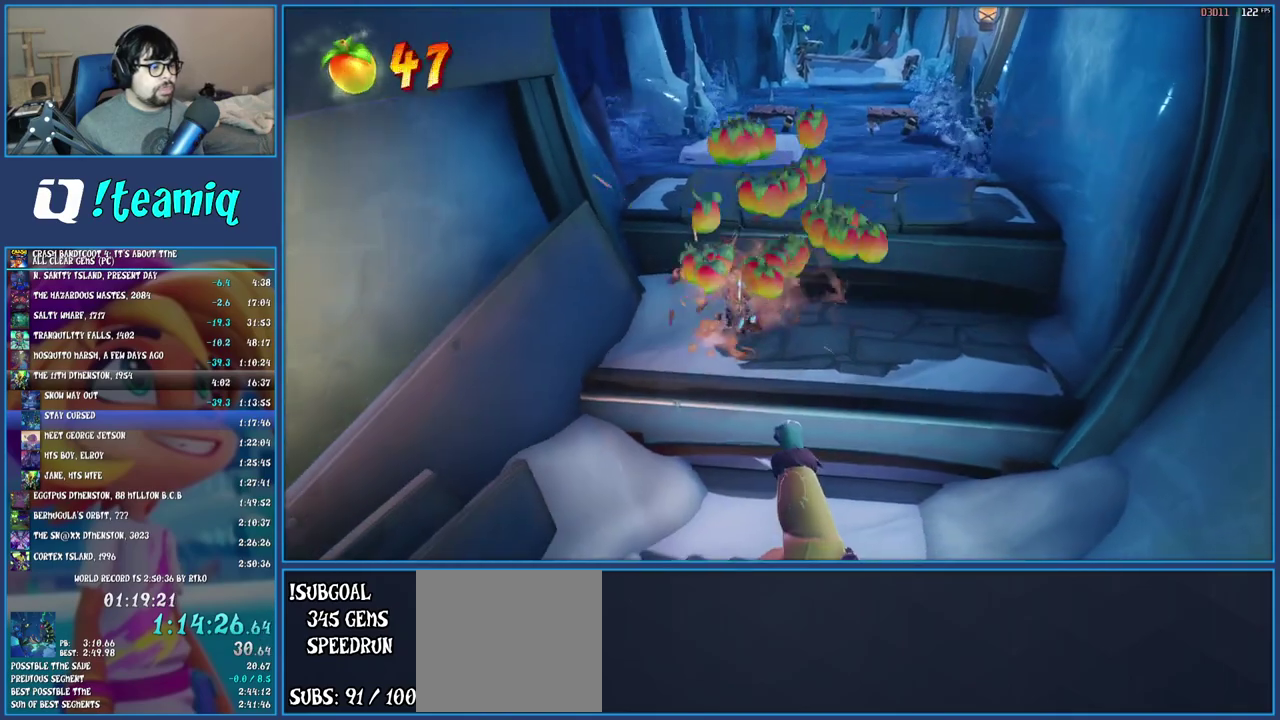
{"buttons": [], "left_stick": "up-right", "right_stick": "center", "events": [[117, "left_stick", "up-right"], [167, "CROSS", "down"], [183, "left_stick", "down-left"], [200, "SQUARE", "down"], [333, "left_stick", "up-right"], [483, "CROSS", "up"], [483, "SQUARE", "up"]]}
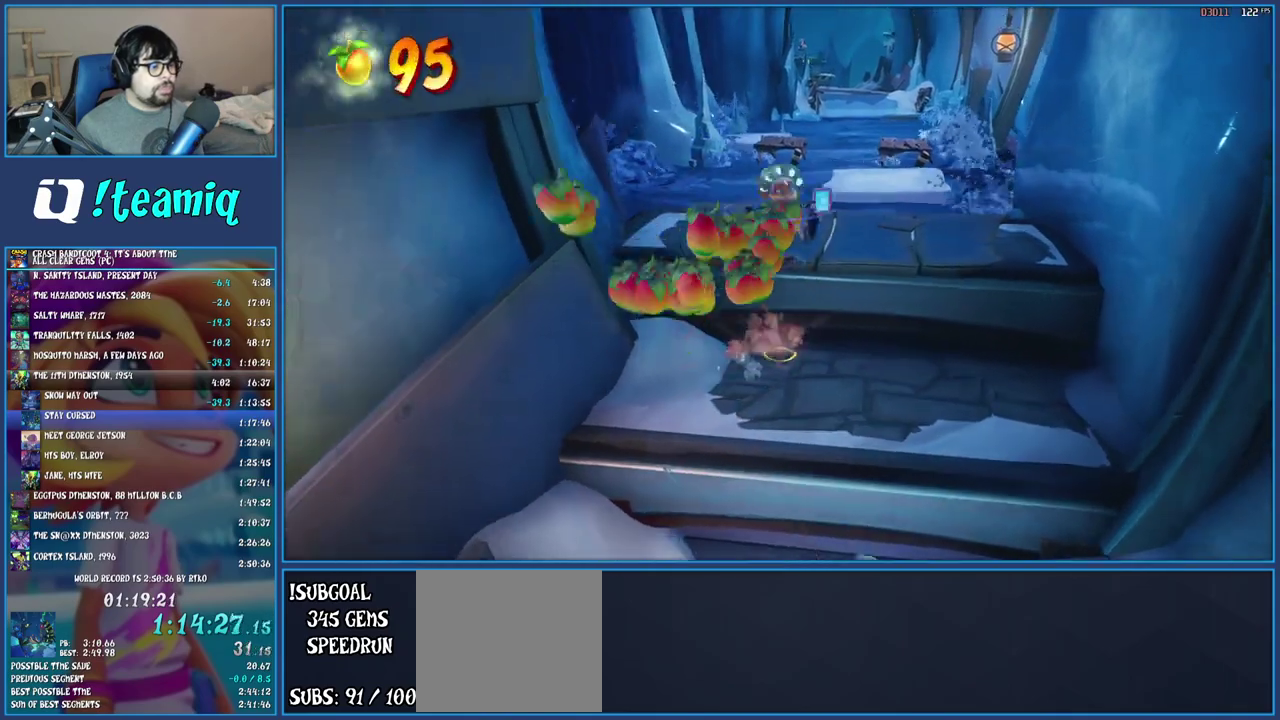
{"buttons": ["CROSS", "R1"], "left_stick": "down-right", "right_stick": "center", "events": [[67, "TRIANGLE", "down"], [117, "left_stick", "center"], [200, "TRIANGLE", "up"], [367, "R1", "down"], [367, "left_stick", "down-right"], [450, "CROSS", "down"]]}
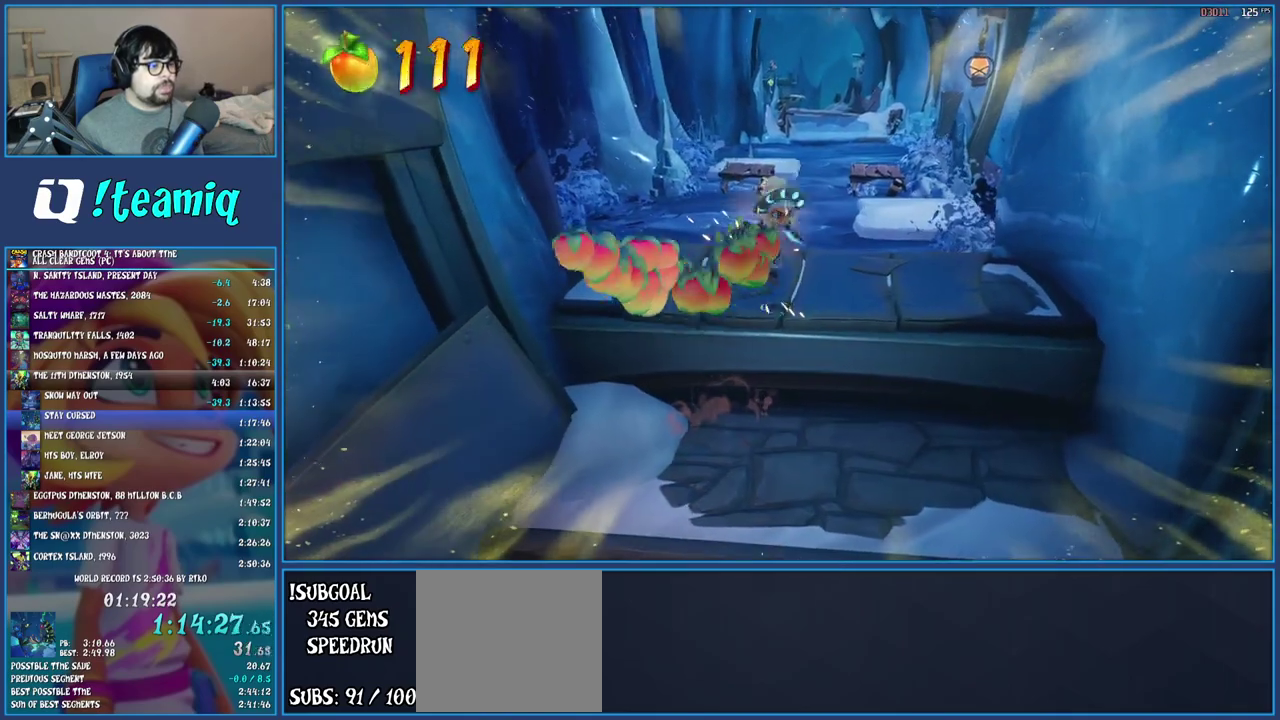
{"buttons": ["CROSS", "SQUARE", "R1"], "left_stick": "up-left", "right_stick": "center", "events": [[117, "CROSS", "up"], [283, "CROSS", "down"], [367, "SQUARE", "down"], [383, "left_stick", "center"], [483, "left_stick", "up-left"]]}
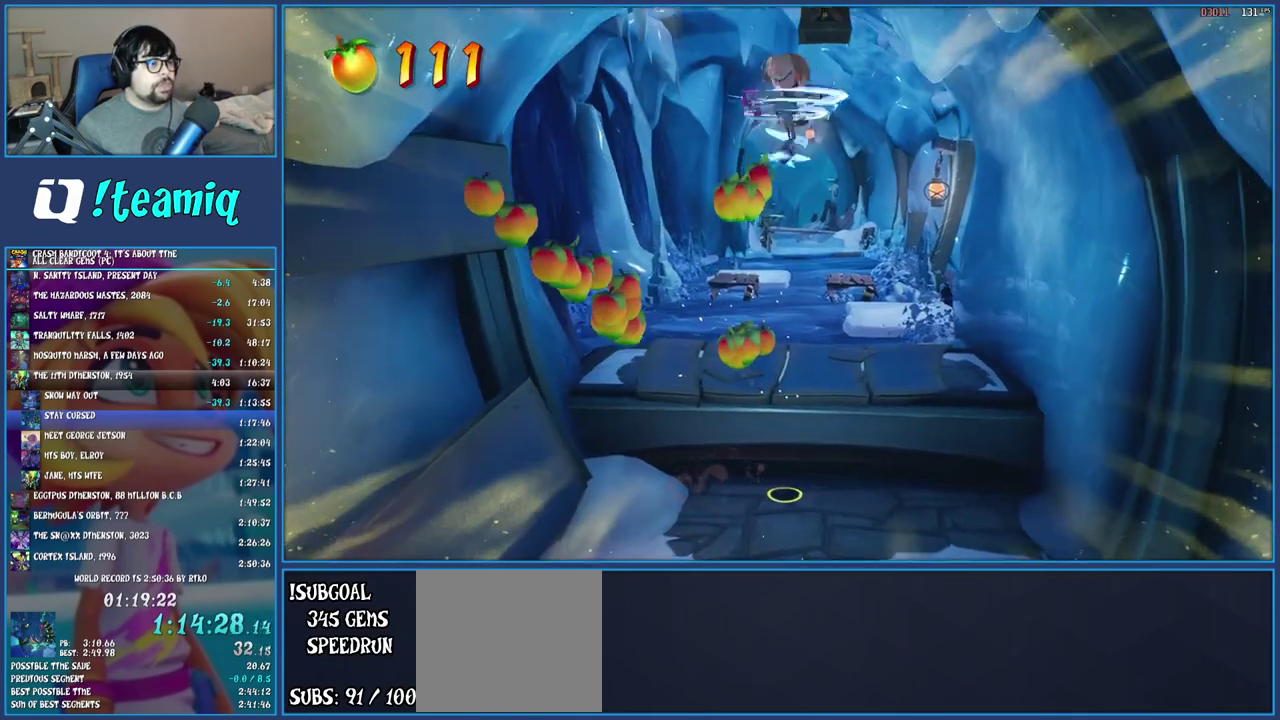
{"buttons": [], "left_stick": "up", "right_stick": "center", "events": [[167, "R1", "up"], [167, "left_stick", "center"], [200, "SQUARE", "up"], [217, "CROSS", "up"], [217, "left_stick", "up"]]}
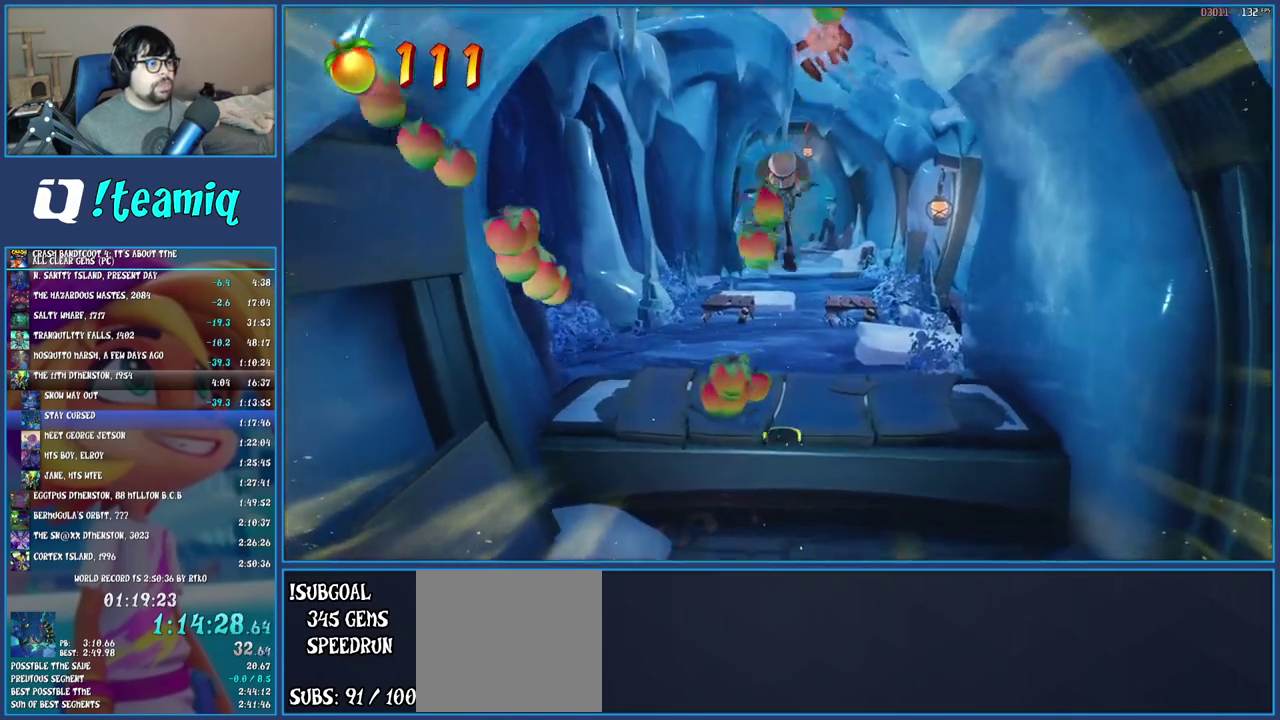
{"buttons": [], "left_stick": "center", "right_stick": "center", "events": [[33, "left_stick", "up-left"], [117, "TRIANGLE", "down"], [167, "left_stick", "down-right"], [283, "TRIANGLE", "up"], [300, "left_stick", "center"]]}
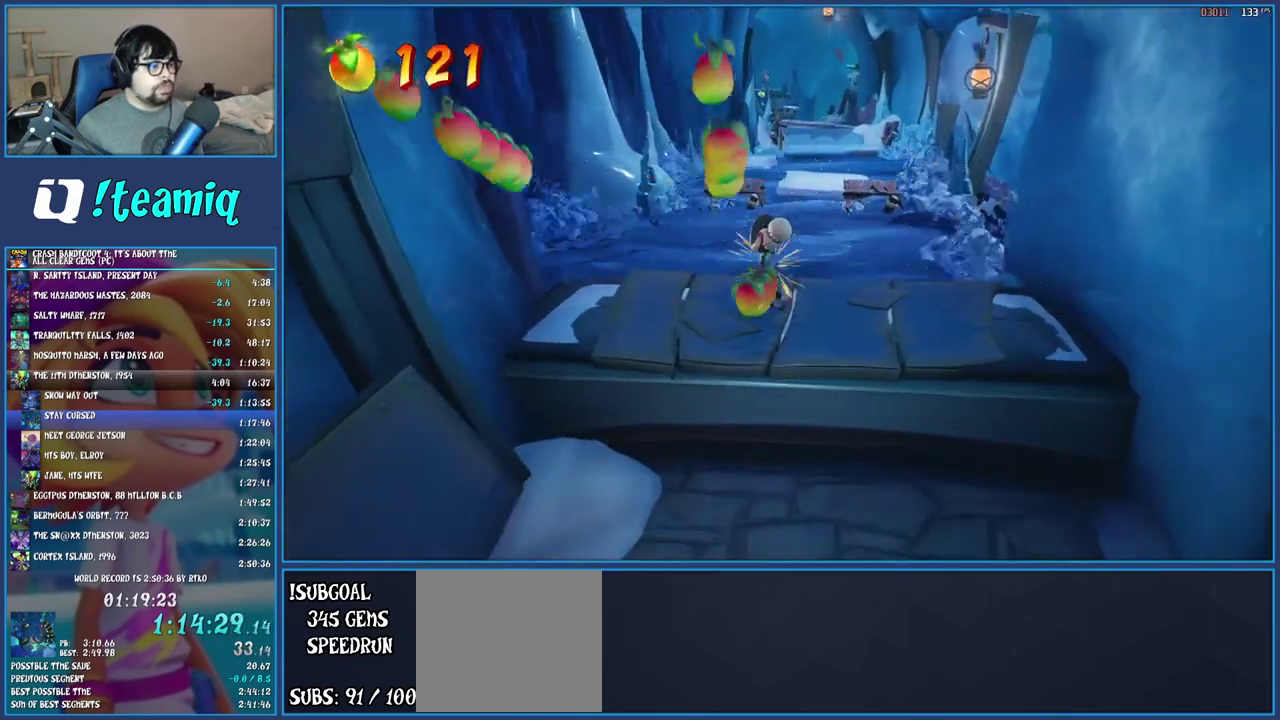
{"buttons": [], "left_stick": "center", "right_stick": "center", "events": []}
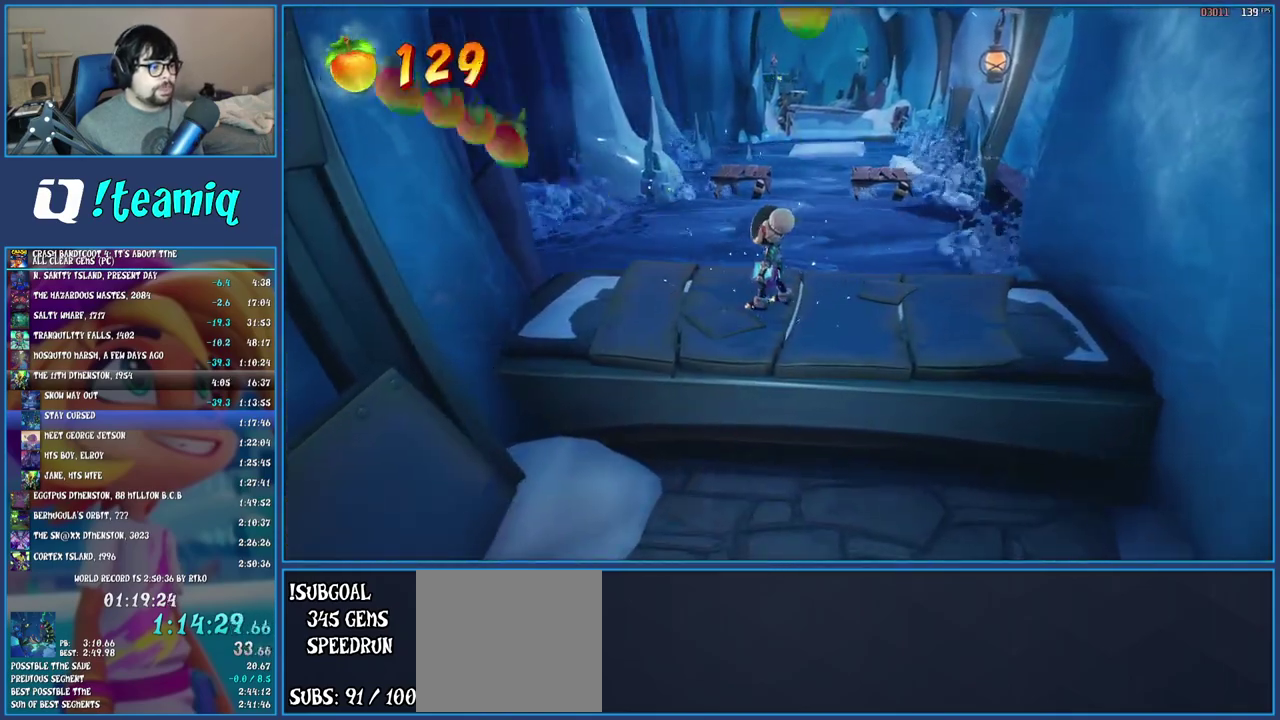
{"buttons": [], "left_stick": "center", "right_stick": "center", "events": []}
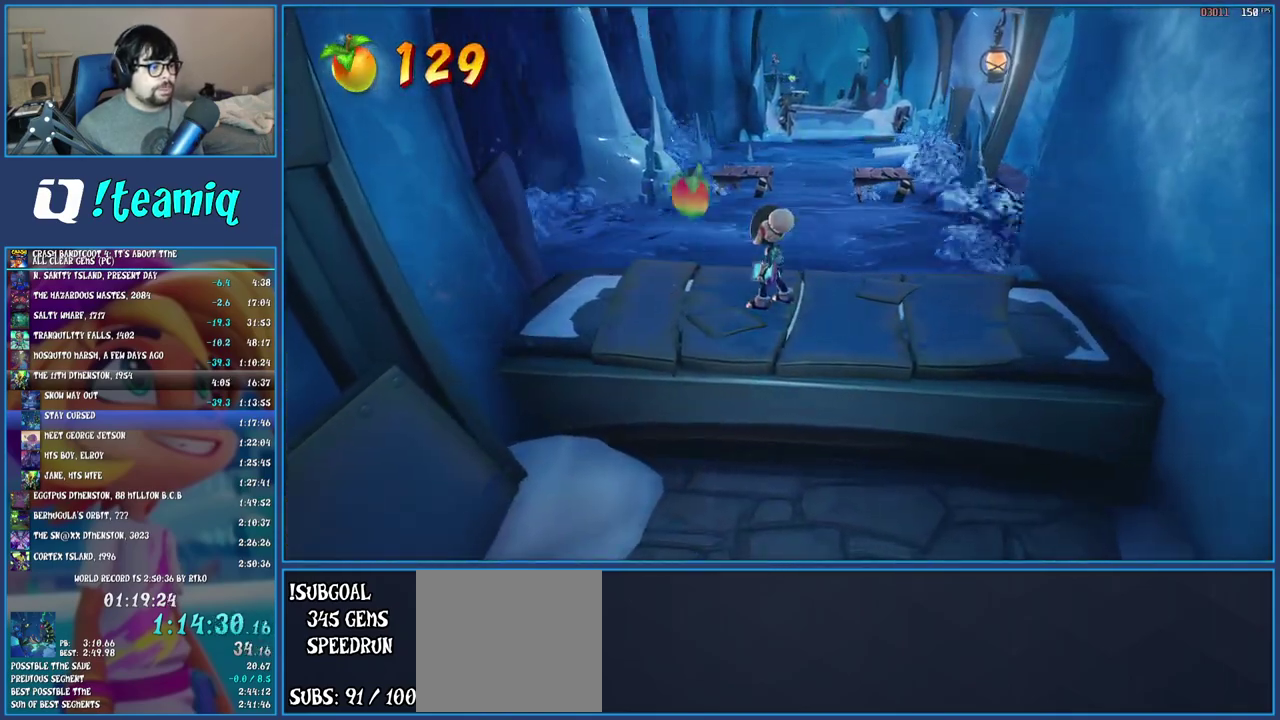
{"buttons": [], "left_stick": "center", "right_stick": "center", "events": []}
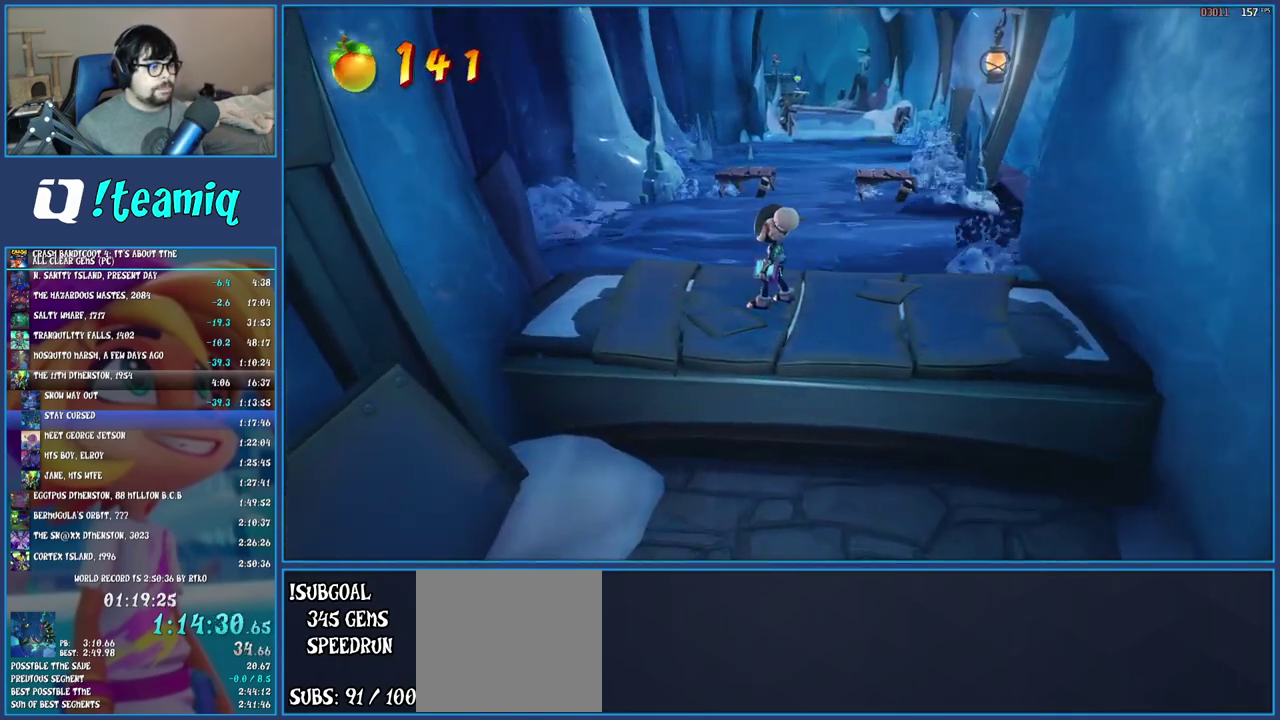
{"buttons": ["TRIANGLE"], "left_stick": "up-left", "right_stick": "center", "events": [[317, "left_stick", "up-left"], [417, "TRIANGLE", "down"]]}
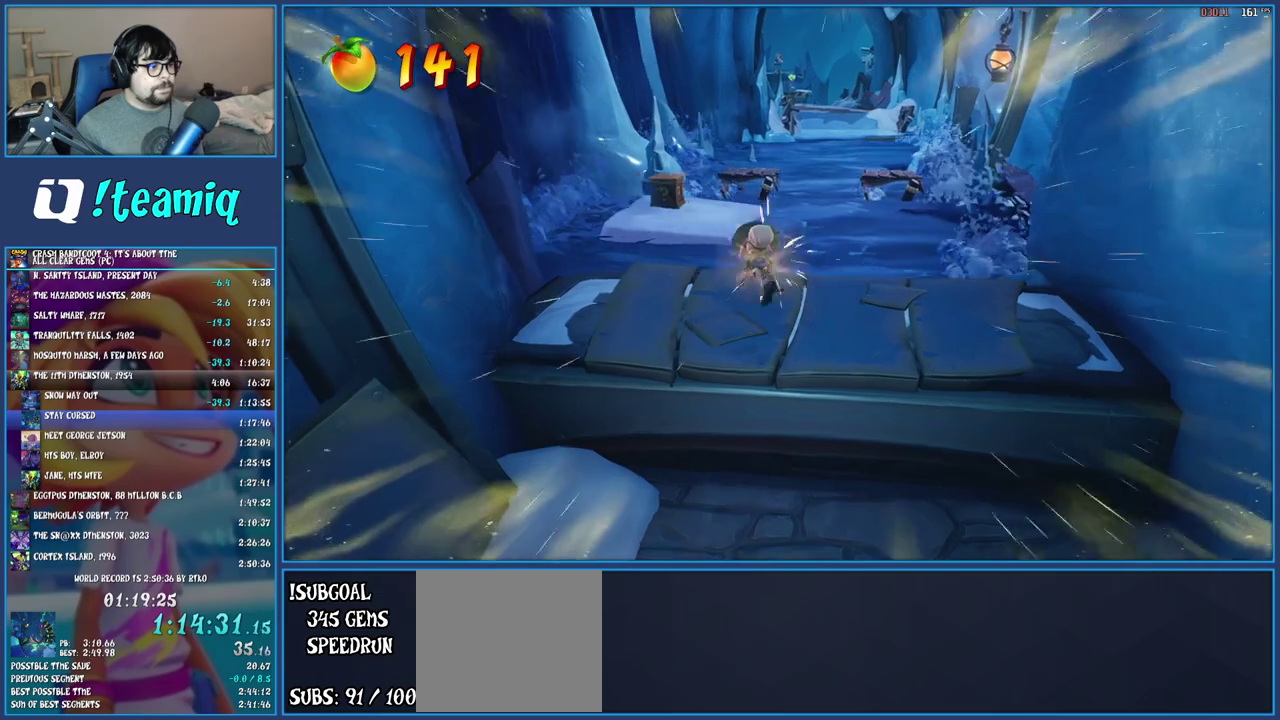
{"buttons": [], "left_stick": "up-left", "right_stick": "center", "events": [[50, "TRIANGLE", "up"], [133, "left_stick", "up"], [183, "CROSS", "down"], [433, "left_stick", "up-left"], [450, "CROSS", "up"]]}
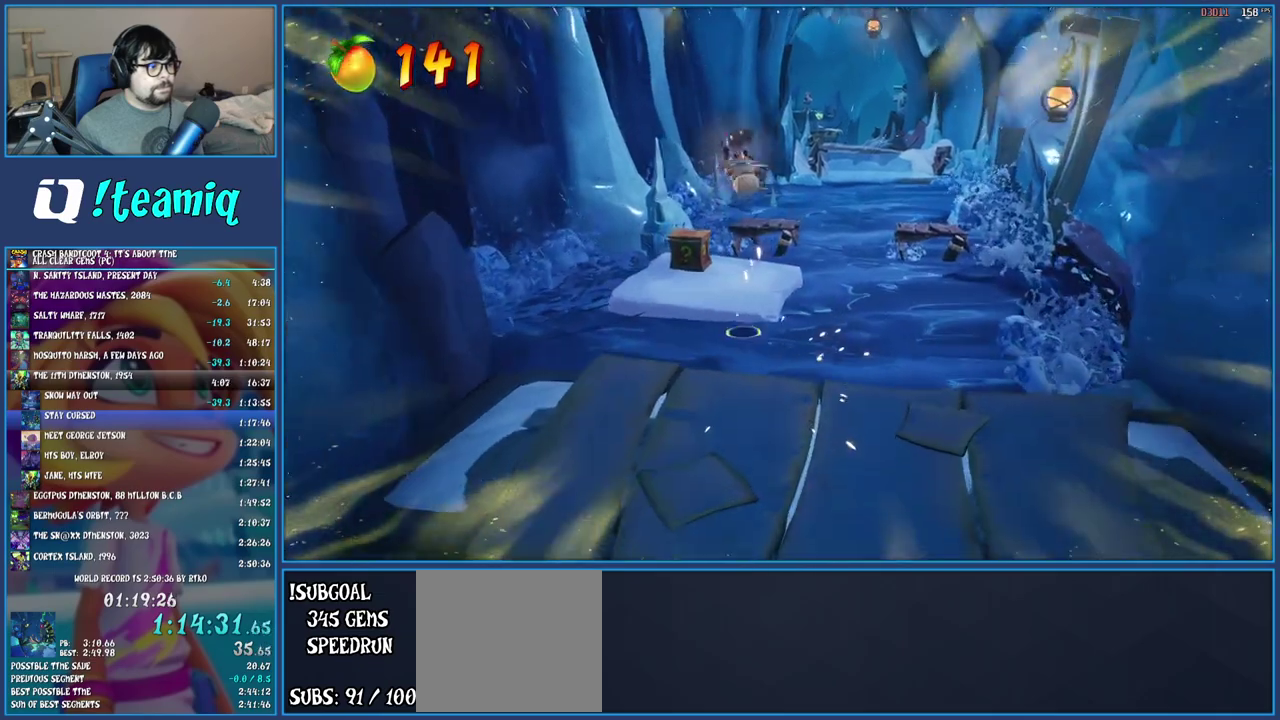
{"buttons": ["SQUARE"], "left_stick": "up", "right_stick": "center", "events": [[450, "SQUARE", "down"], [450, "left_stick", "up"]]}
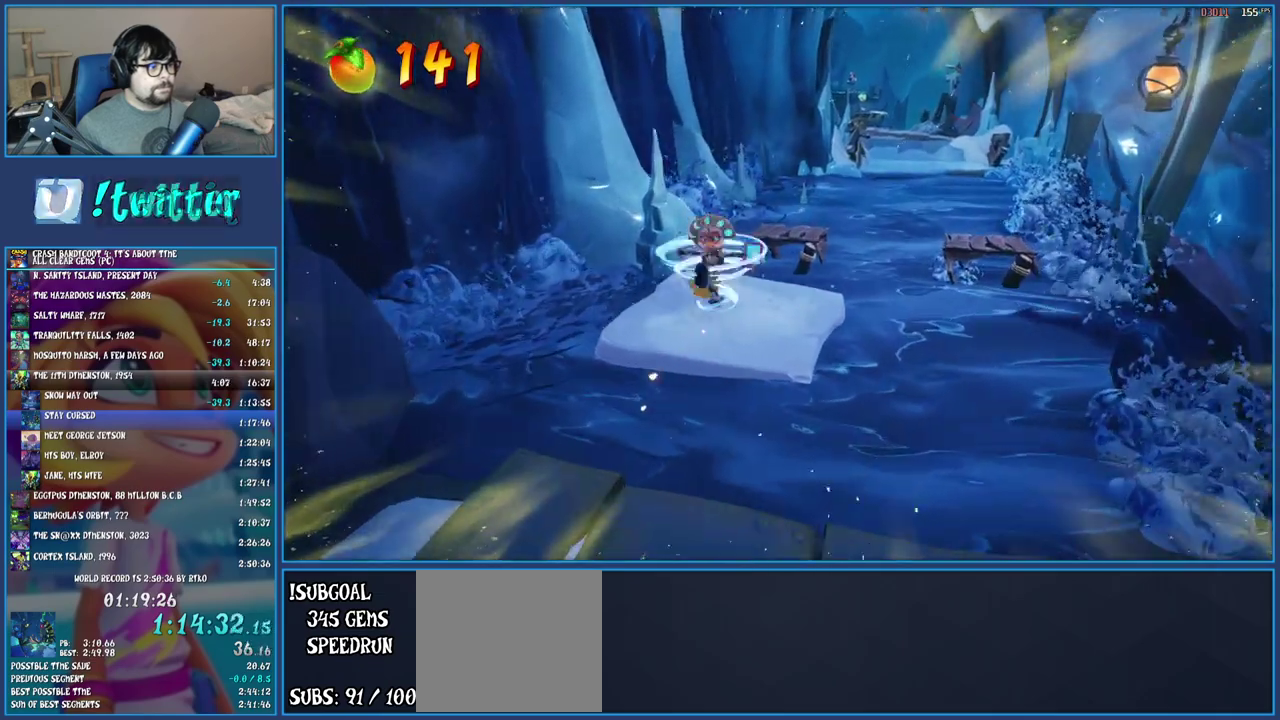
{"buttons": [], "left_stick": "up", "right_stick": "center", "events": [[67, "SQUARE", "up"], [133, "CROSS", "down"], [150, "left_stick", "center"], [217, "CROSS", "up"], [300, "TRIANGLE", "down"], [367, "left_stick", "up-right"], [400, "TRIANGLE", "up"], [417, "left_stick", "up"]]}
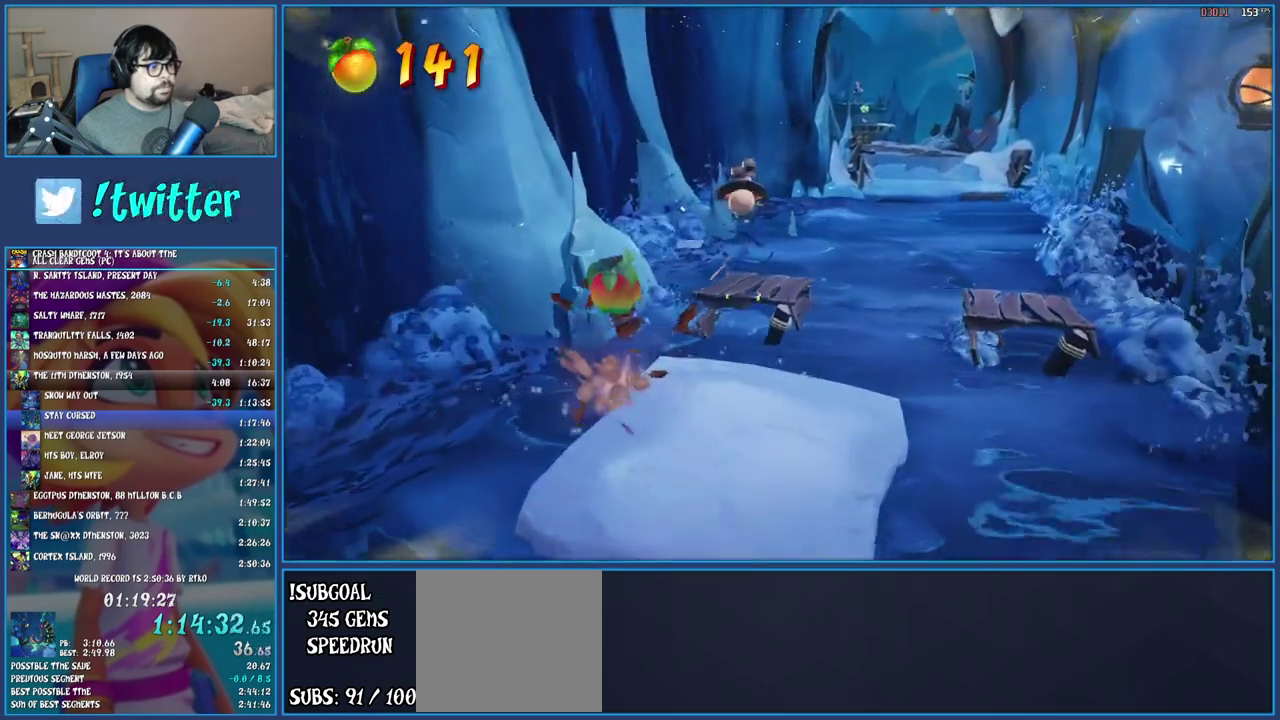
{"buttons": ["TRIANGLE"], "left_stick": "up-right", "right_stick": "center", "events": [[33, "left_stick", "center"], [217, "left_stick", "up-right"], [283, "CROSS", "down"], [400, "CROSS", "up"], [500, "TRIANGLE", "down"]]}